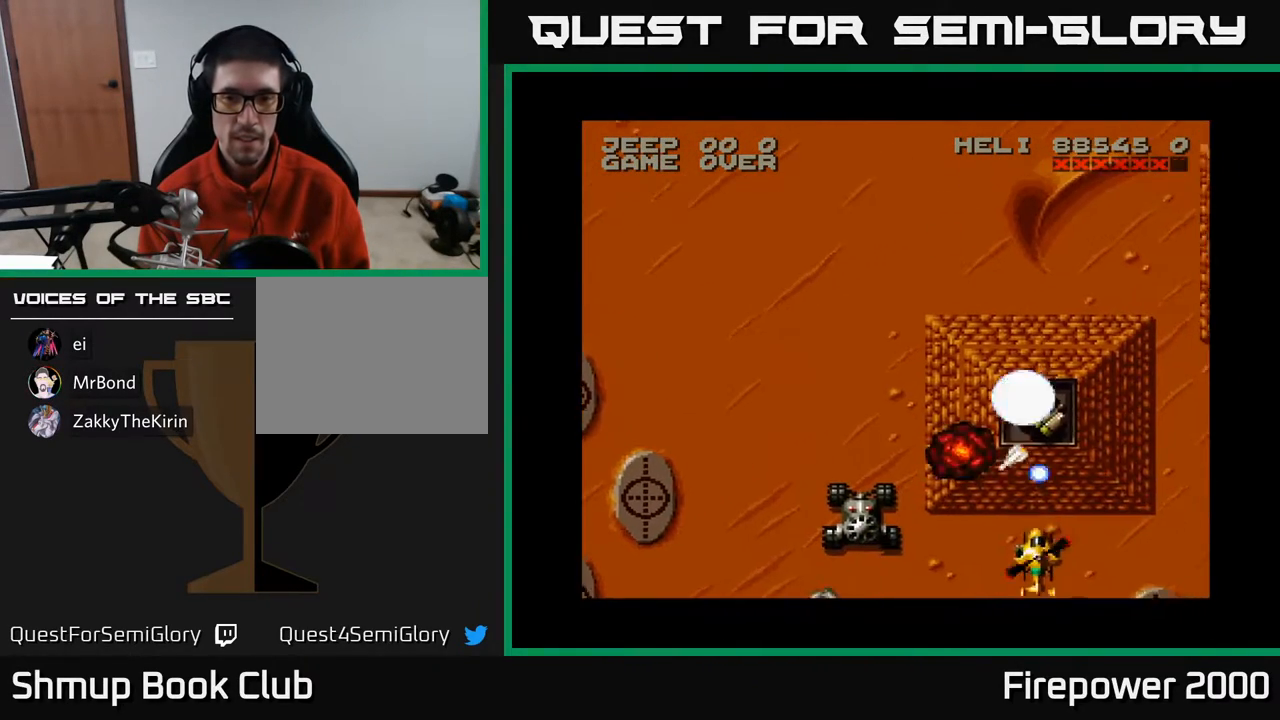
Gameplay with a controller (Xbox layout); each line is a JSON object with the inputs held at the frame after it. "events" lists button and stick changes between this image and that frame as [ms after this image, input, new state], when the widget could be followed in between. Not read: left_stick right_stick.
{"buttons": ["A"], "events": [[67, "DPAD_UP", "up"]]}
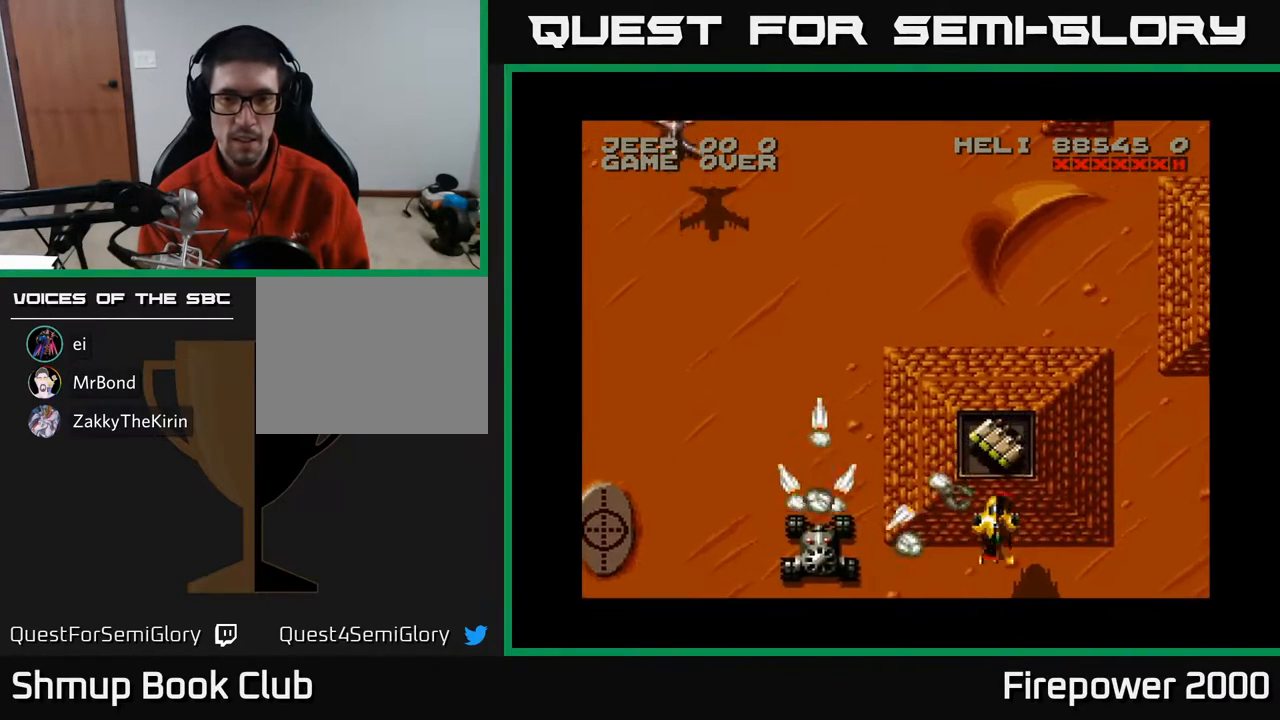
{"buttons": ["A", "DPAD_UP"], "events": [[500, "DPAD_UP", "down"]]}
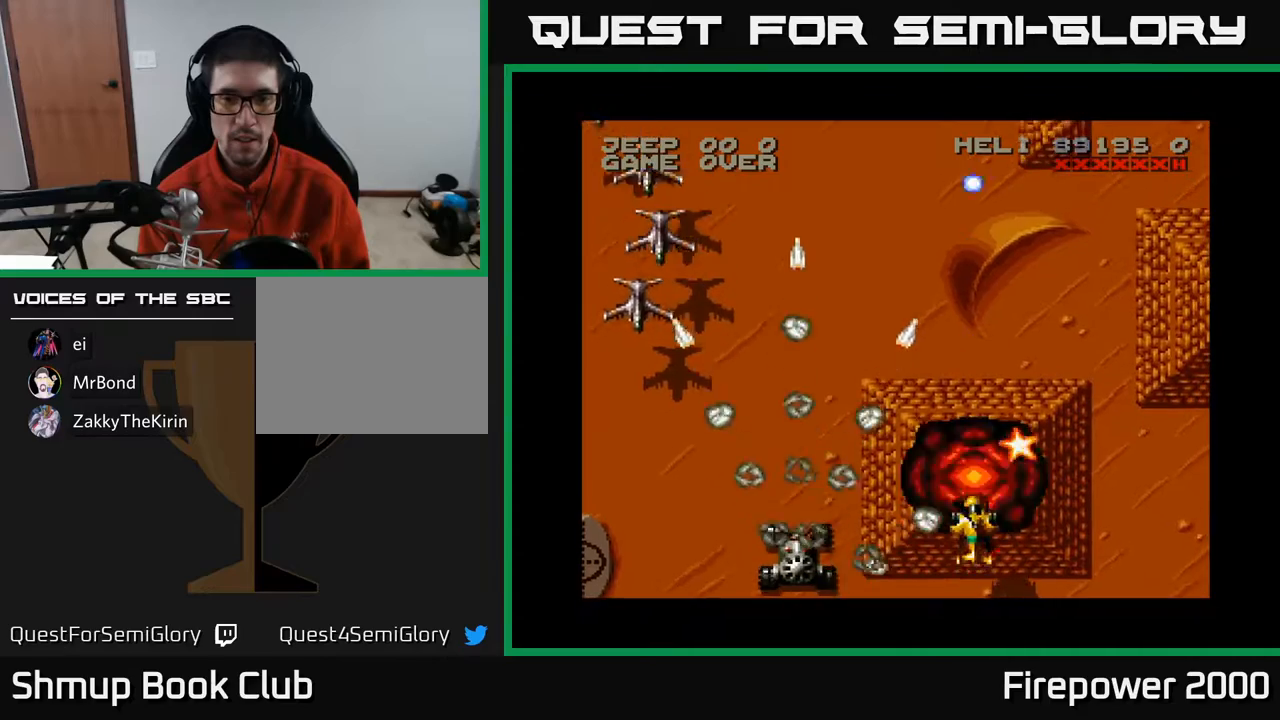
{"buttons": ["A", "DPAD_UP"], "events": [[133, "DPAD_RIGHT", "down"], [217, "DPAD_UP", "up"], [417, "DPAD_UP", "down"], [500, "DPAD_RIGHT", "up"]]}
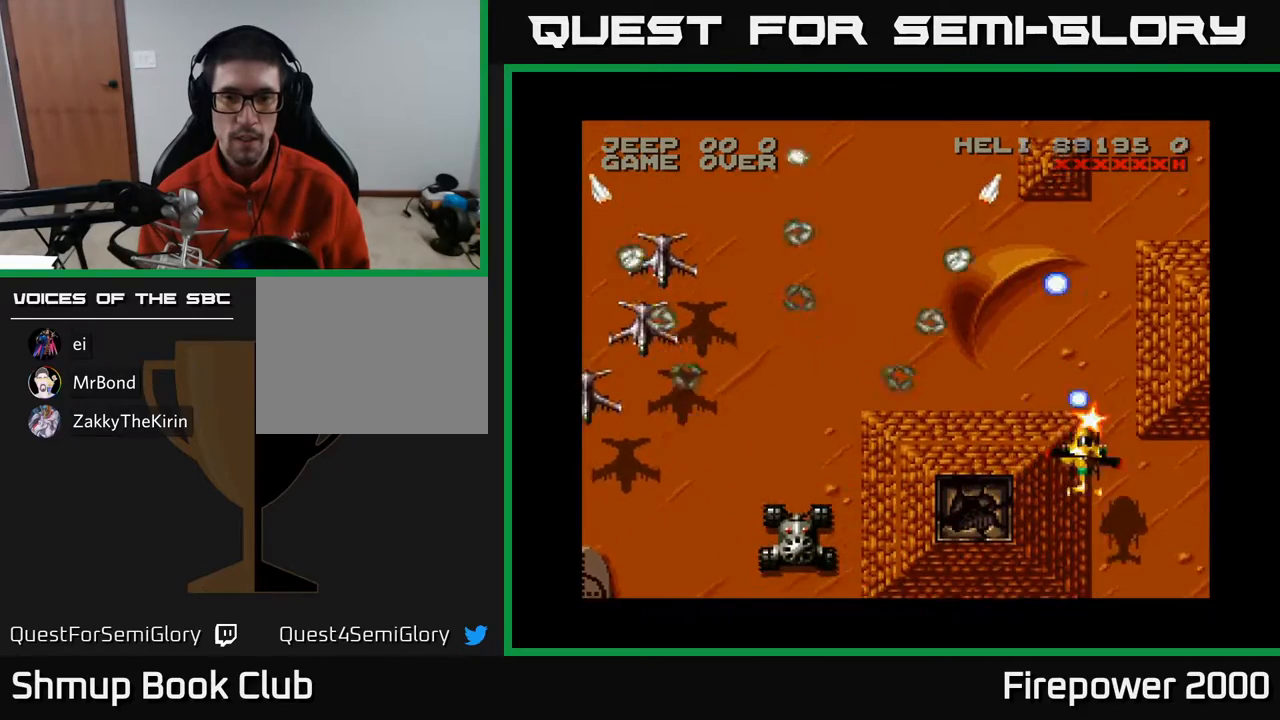
{"buttons": ["A", "DPAD_DOWN", "DPAD_LEFT"], "events": [[150, "DPAD_LEFT", "down"], [167, "DPAD_UP", "up"], [267, "DPAD_DOWN", "down"]]}
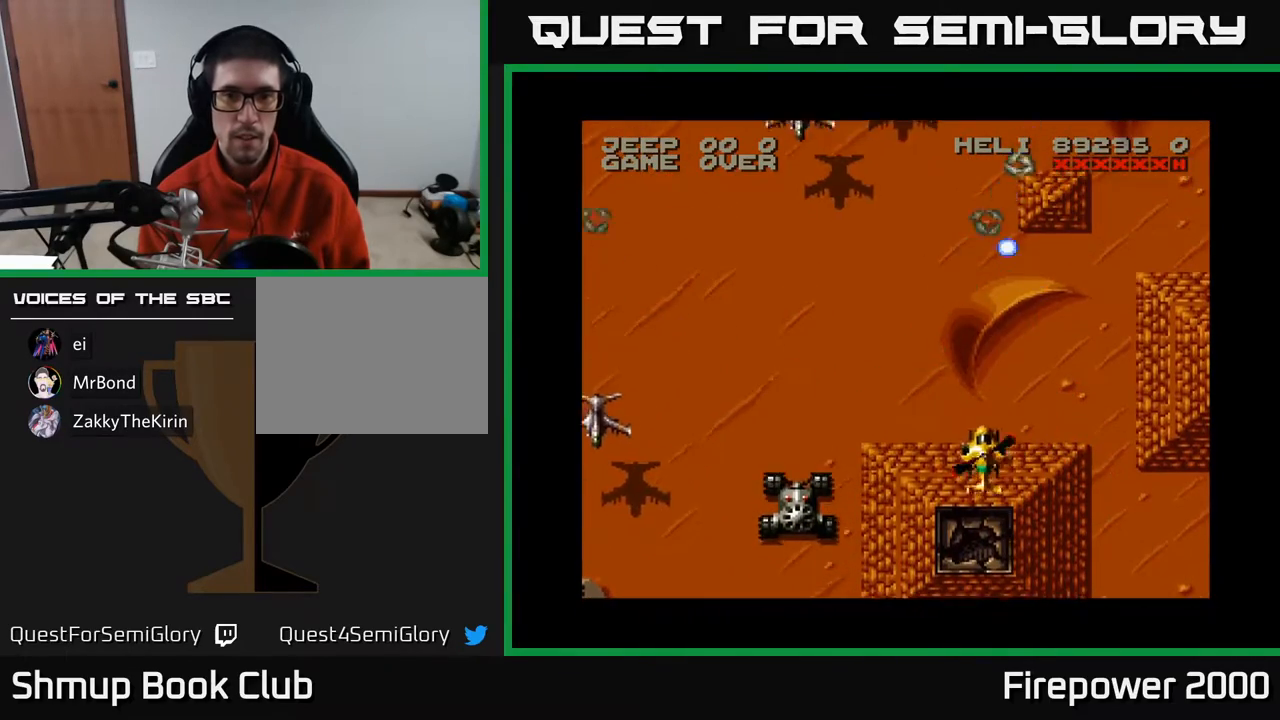
{"buttons": ["A", "DPAD_LEFT"], "events": [[250, "DPAD_DOWN", "up"]]}
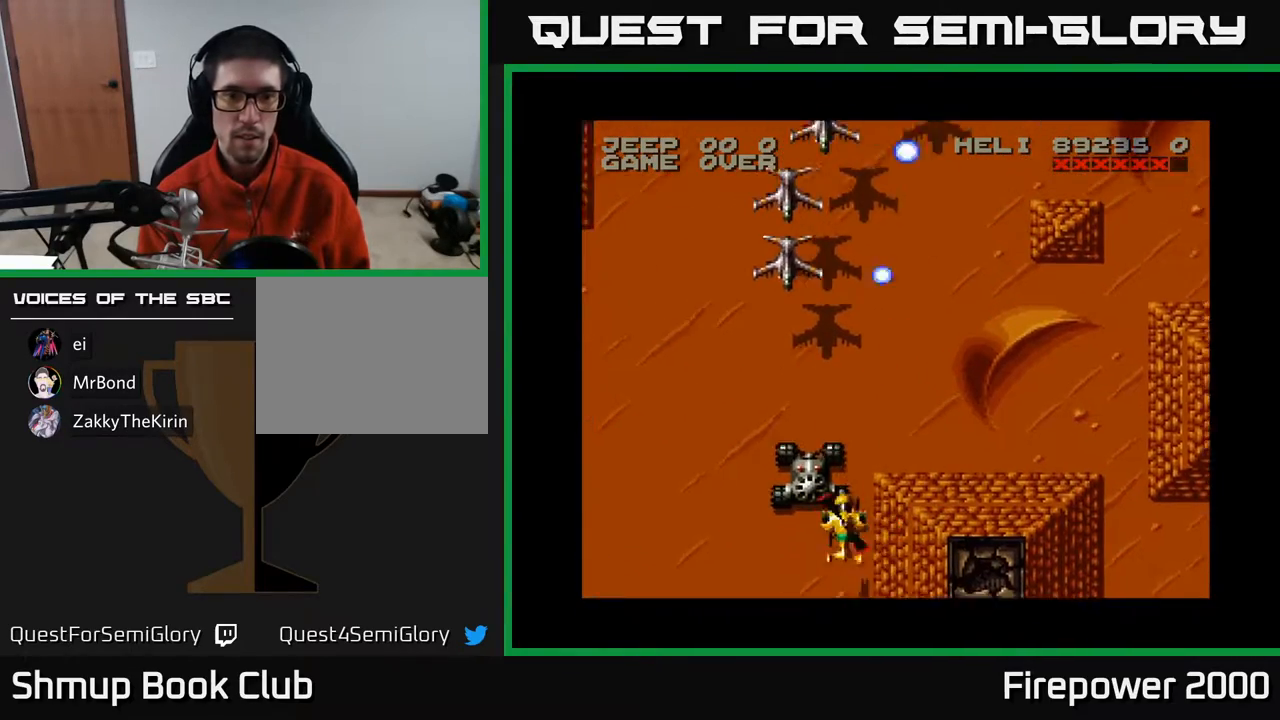
{"buttons": ["A"], "events": [[117, "DPAD_DOWN", "down"], [117, "DPAD_LEFT", "up"], [150, "DPAD_RIGHT", "down"], [183, "DPAD_RIGHT", "up"], [200, "DPAD_DOWN", "up"]]}
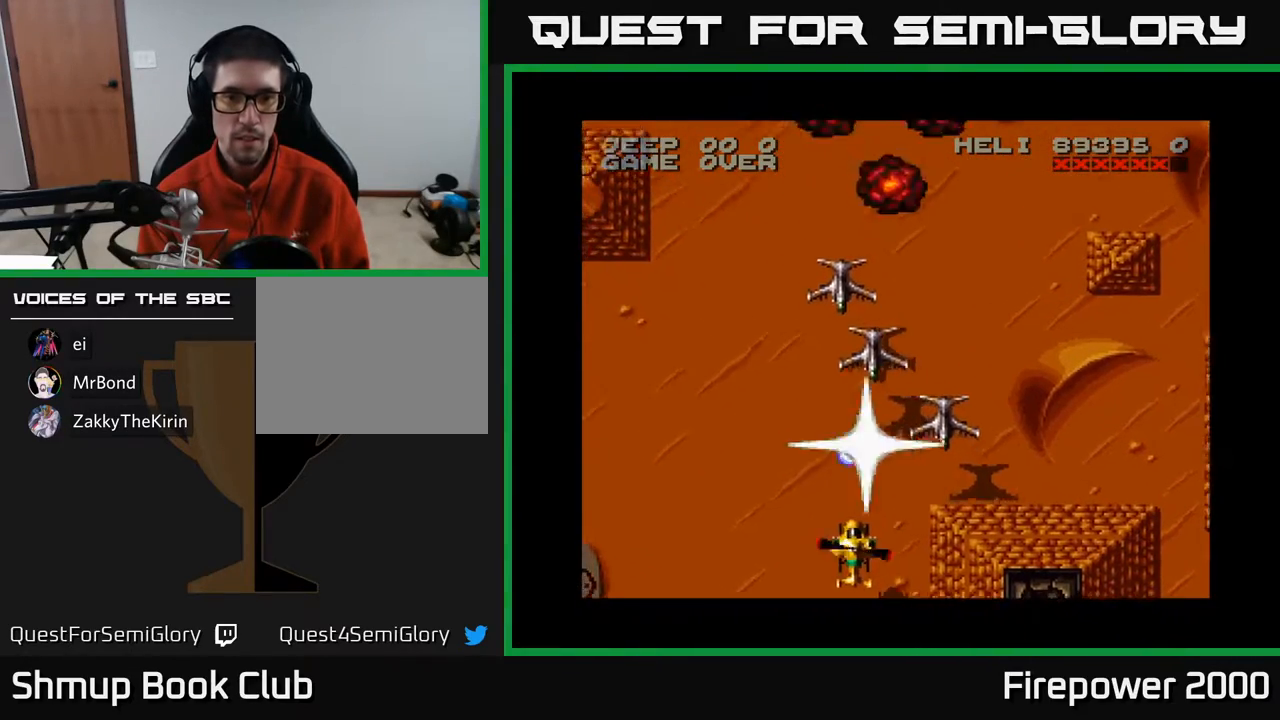
{"buttons": ["A", "DPAD_LEFT"], "events": [[33, "DPAD_RIGHT", "down"], [133, "DPAD_RIGHT", "up"], [400, "DPAD_LEFT", "down"]]}
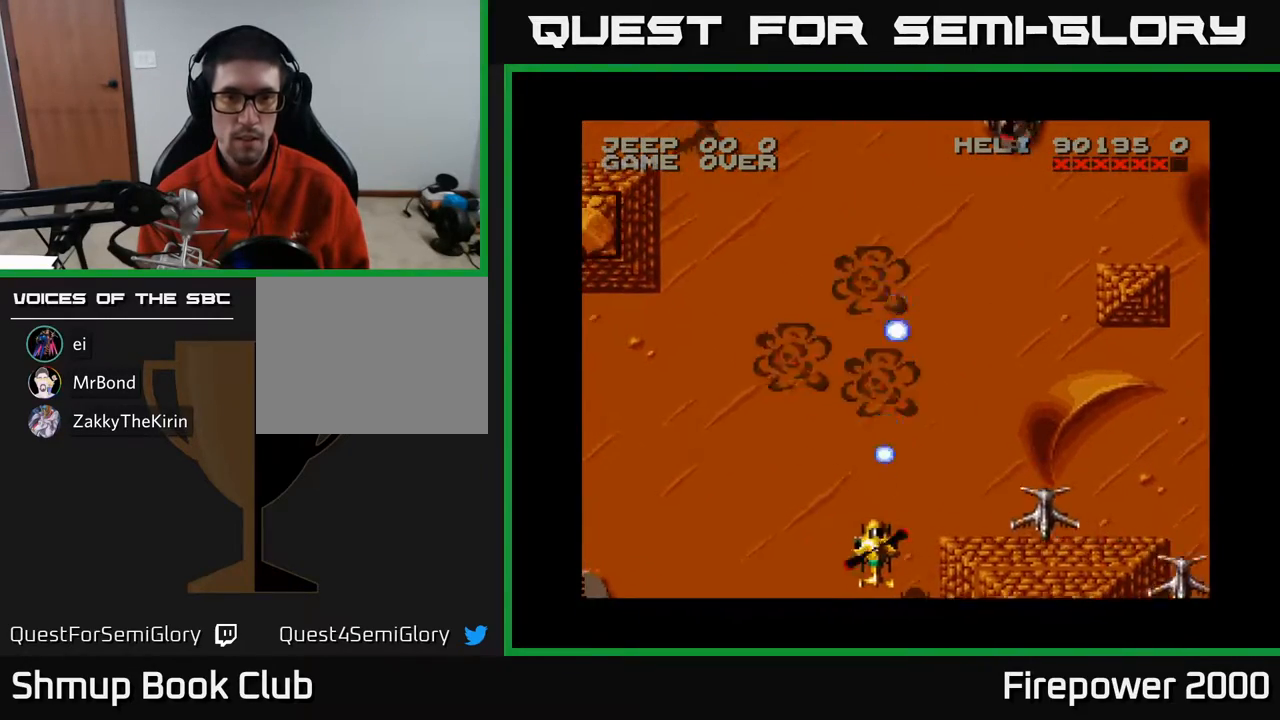
{"buttons": ["A", "DPAD_UP", "DPAD_LEFT"], "events": [[333, "DPAD_LEFT", "up"], [333, "DPAD_RIGHT", "down"], [400, "DPAD_UP", "down"], [450, "DPAD_RIGHT", "up"], [483, "DPAD_LEFT", "down"]]}
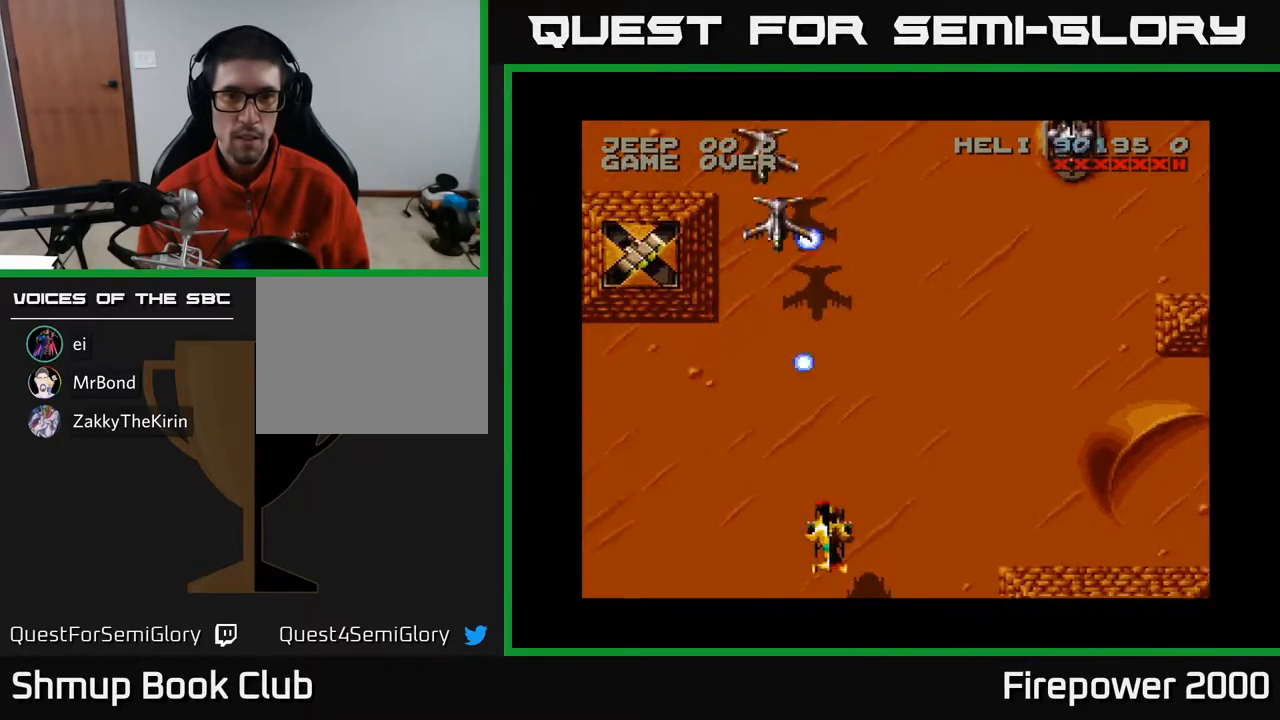
{"buttons": ["A"], "events": [[17, "DPAD_UP", "up"], [183, "DPAD_UP", "down"], [233, "DPAD_LEFT", "up"], [300, "DPAD_RIGHT", "down"], [350, "DPAD_RIGHT", "up"], [350, "DPAD_UP", "up"]]}
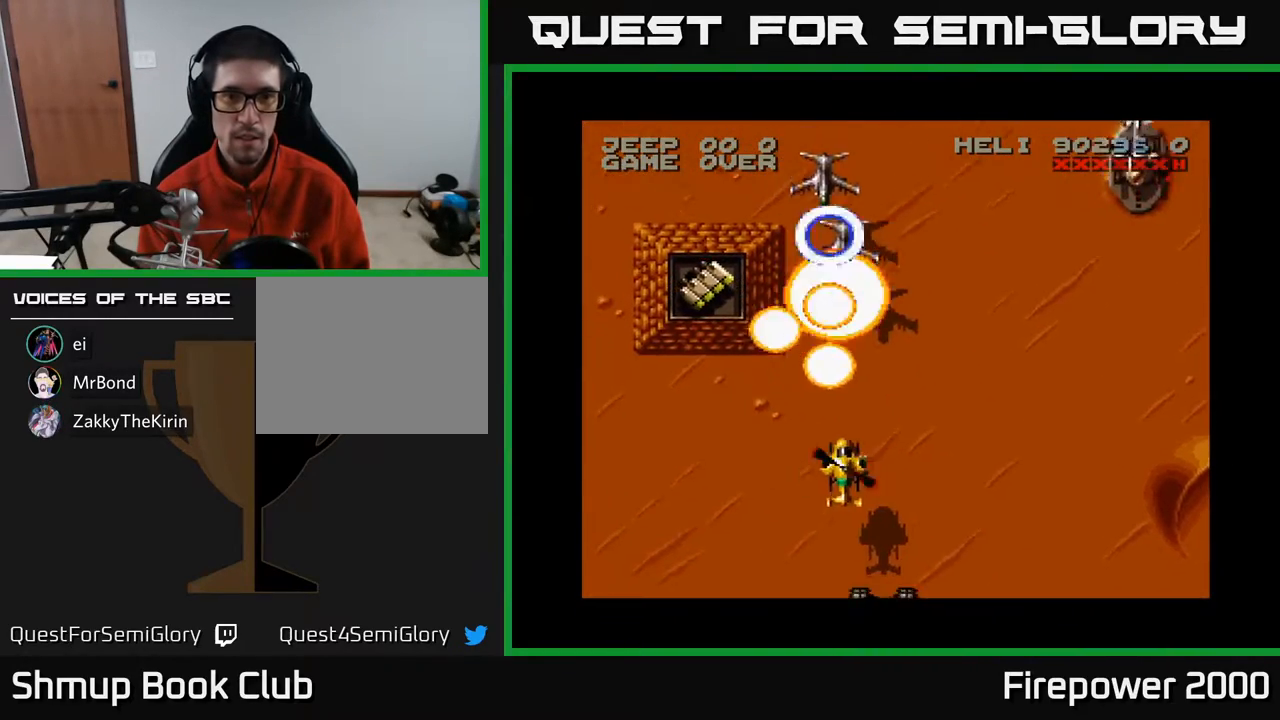
{"buttons": ["A", "DPAD_LEFT"], "events": [[67, "DPAD_DOWN", "down"], [317, "DPAD_DOWN", "up"], [317, "DPAD_LEFT", "down"]]}
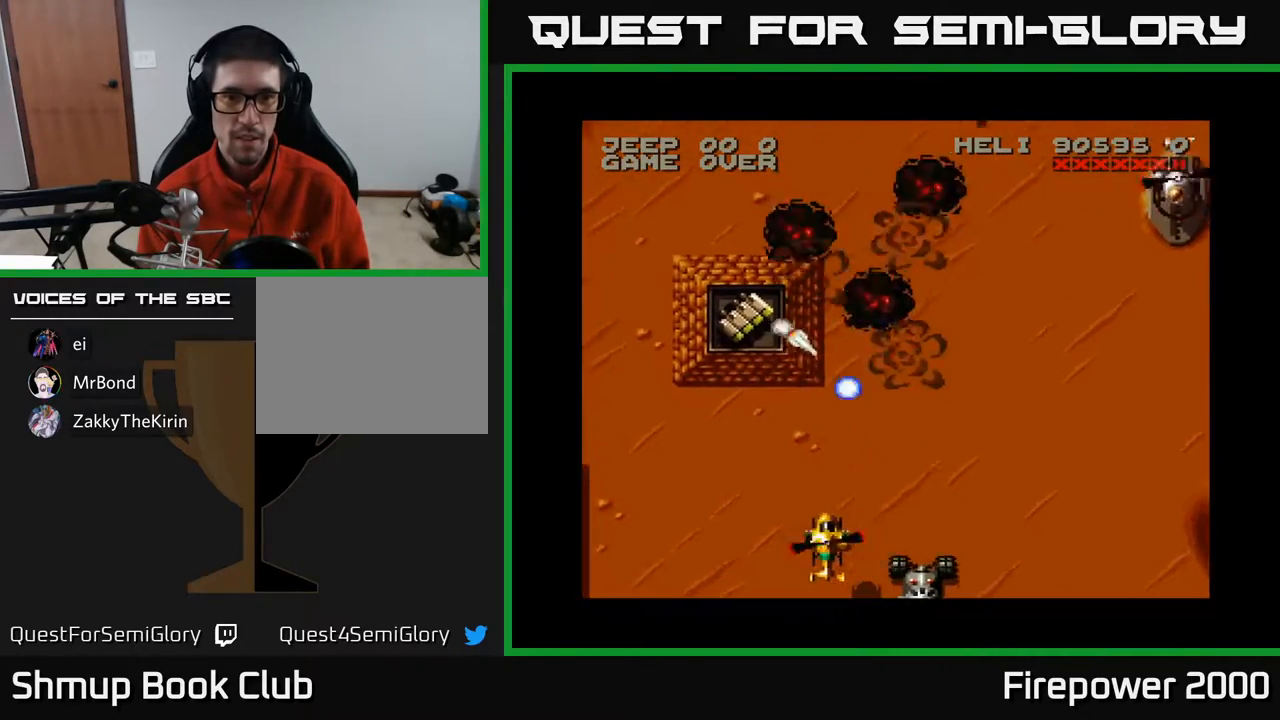
{"buttons": ["A"], "events": [[150, "DPAD_UP", "down"], [167, "DPAD_LEFT", "up"], [267, "DPAD_UP", "up"]]}
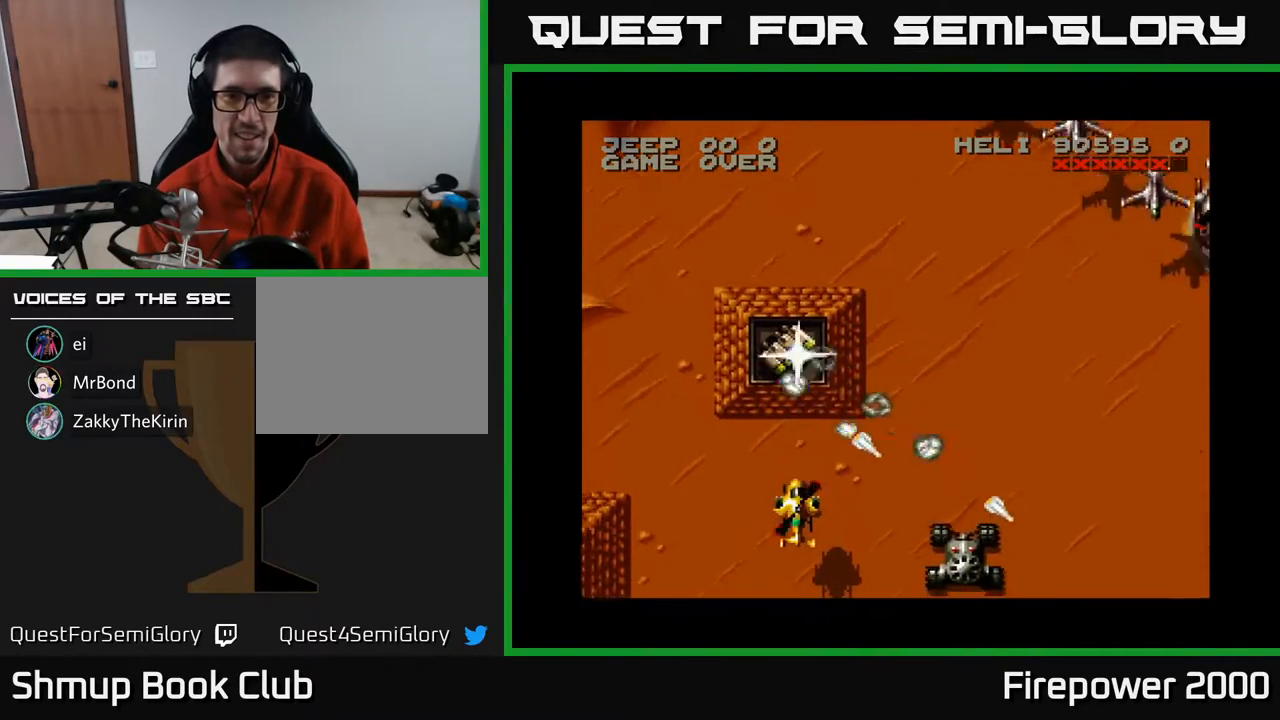
{"buttons": ["A", "DPAD_UP"], "events": [[433, "DPAD_UP", "down"]]}
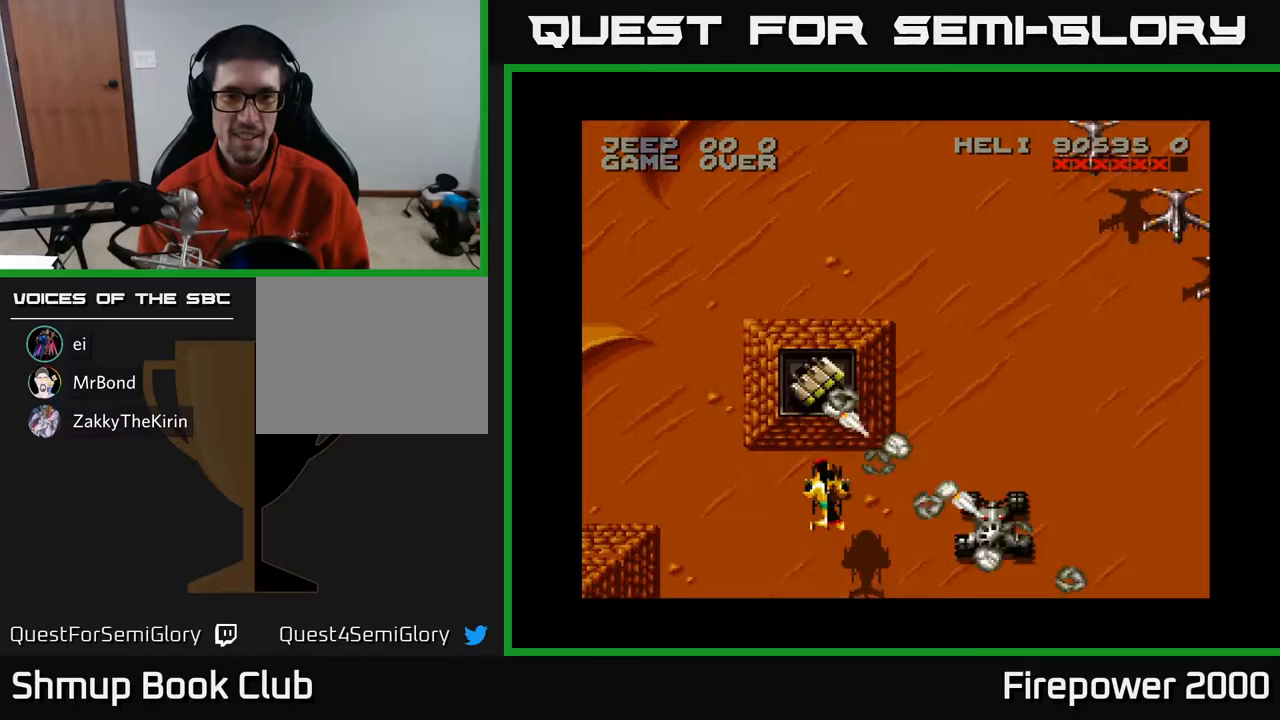
{"buttons": ["A", "DPAD_DOWN"], "events": [[350, "DPAD_UP", "up"], [383, "DPAD_DOWN", "down"]]}
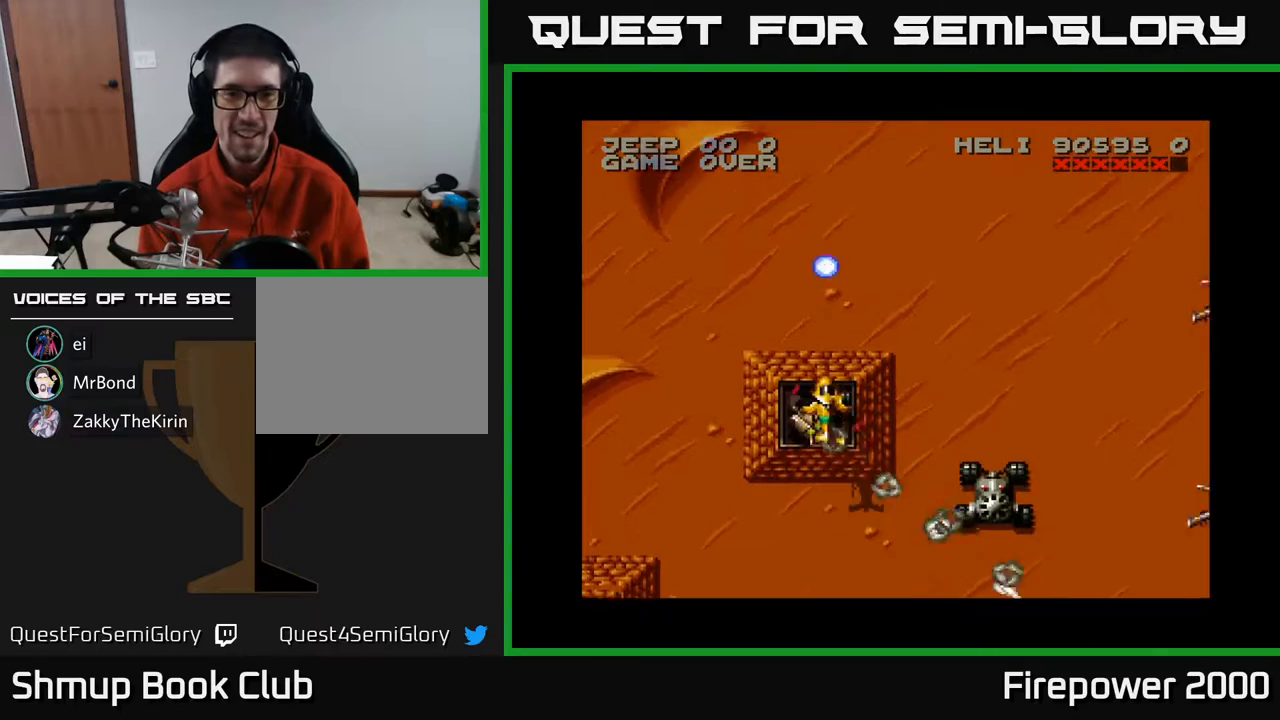
{"buttons": ["A", "DPAD_UP"], "events": [[350, "DPAD_DOWN", "up"], [417, "DPAD_UP", "down"]]}
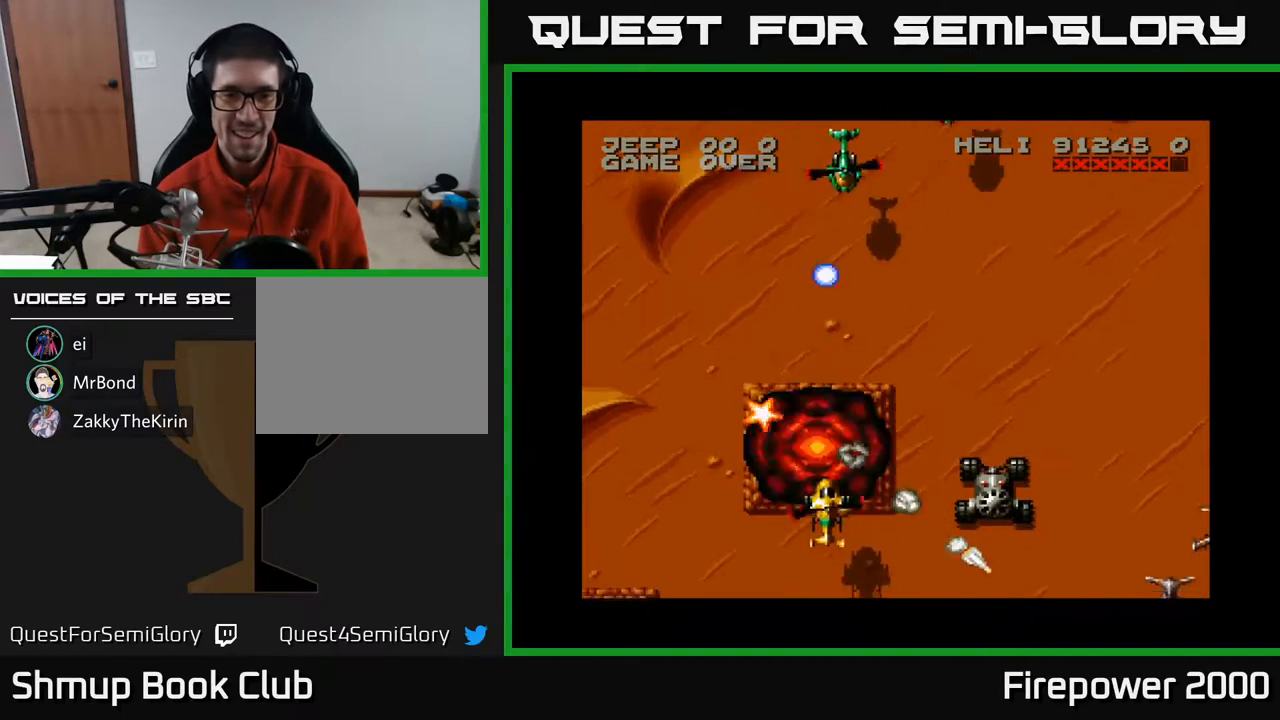
{"buttons": ["A", "DPAD_LEFT"], "events": [[117, "DPAD_LEFT", "down"], [500, "DPAD_UP", "up"]]}
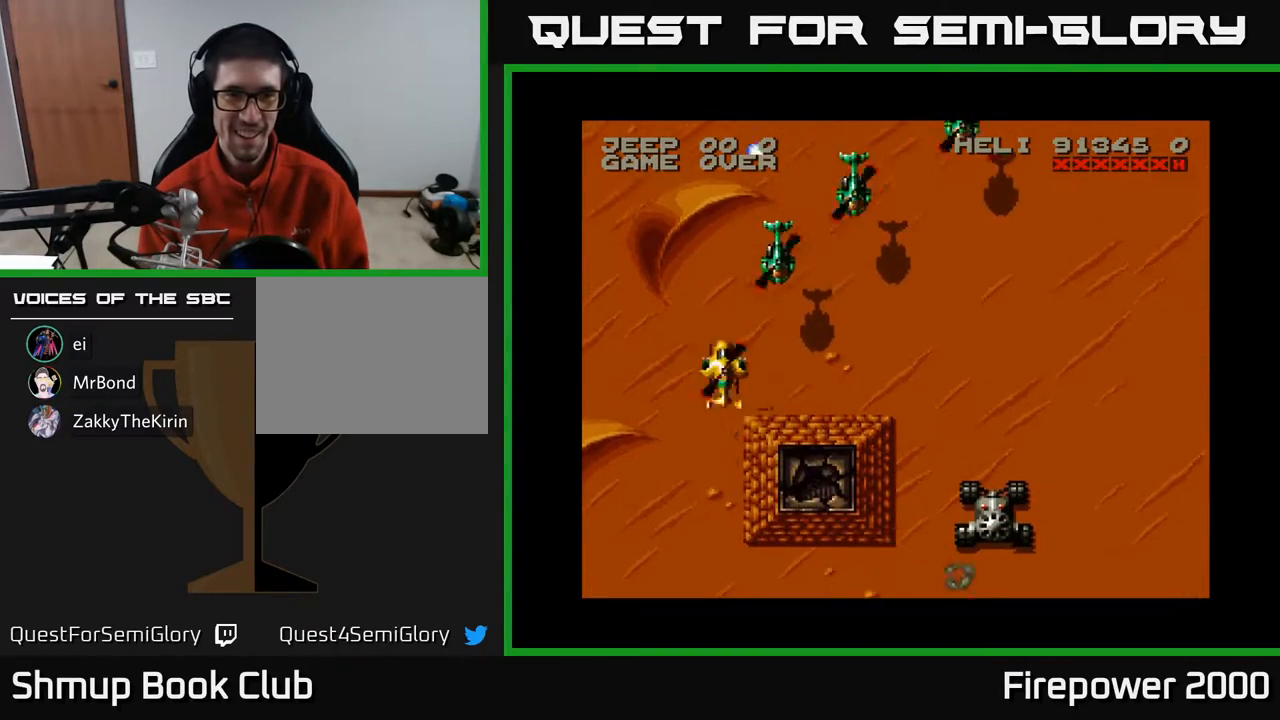
{"buttons": ["A", "DPAD_DOWN"], "events": [[33, "DPAD_LEFT", "up"], [50, "DPAD_DOWN", "down"], [67, "DPAD_RIGHT", "down"], [233, "DPAD_RIGHT", "up"]]}
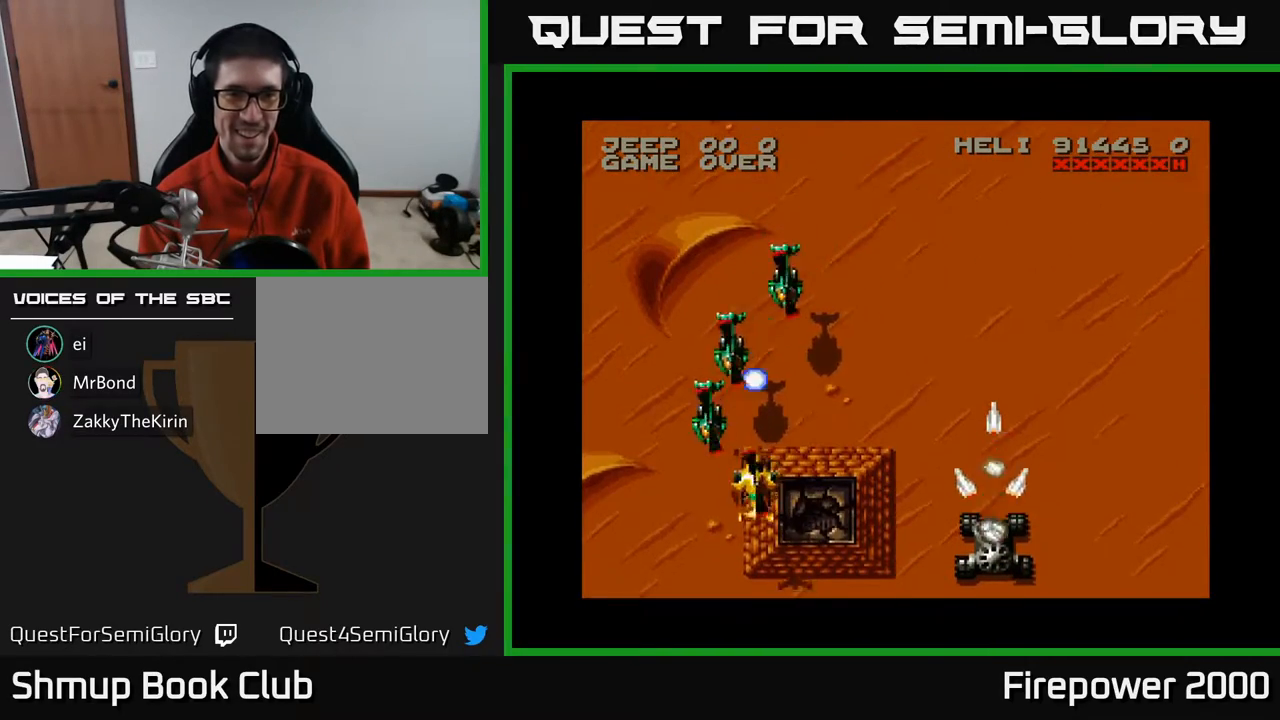
{"buttons": ["A", "DPAD_RIGHT"], "events": [[217, "DPAD_RIGHT", "down"], [467, "DPAD_DOWN", "up"]]}
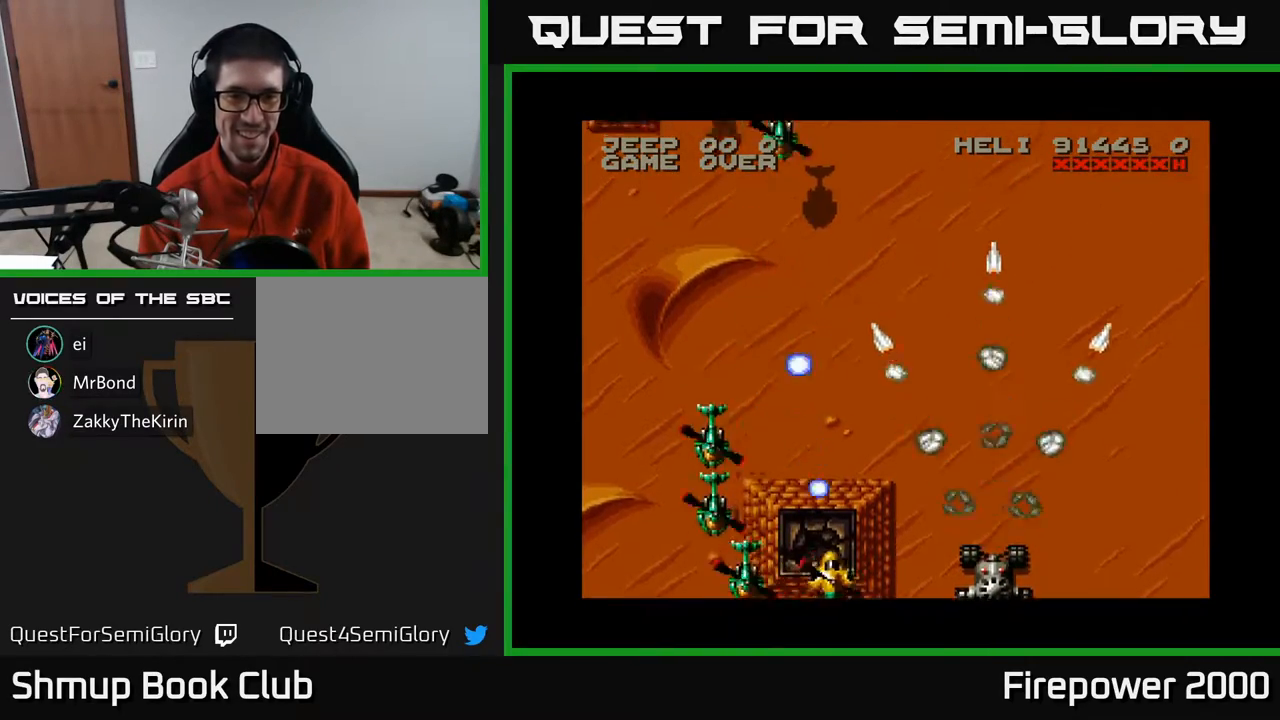
{"buttons": ["A", "DPAD_UP"], "events": [[300, "DPAD_RIGHT", "up"], [300, "DPAD_UP", "down"]]}
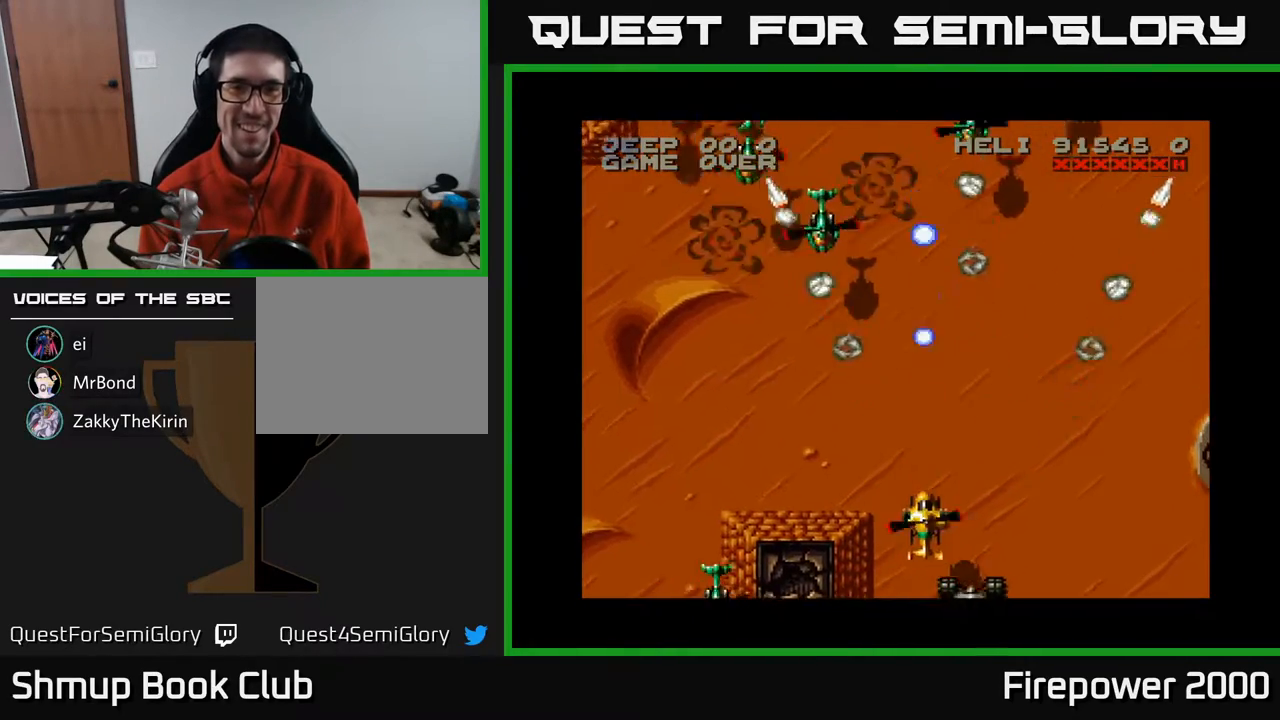
{"buttons": ["A"], "events": [[50, "DPAD_UP", "up"], [333, "DPAD_LEFT", "down"], [433, "DPAD_LEFT", "up"]]}
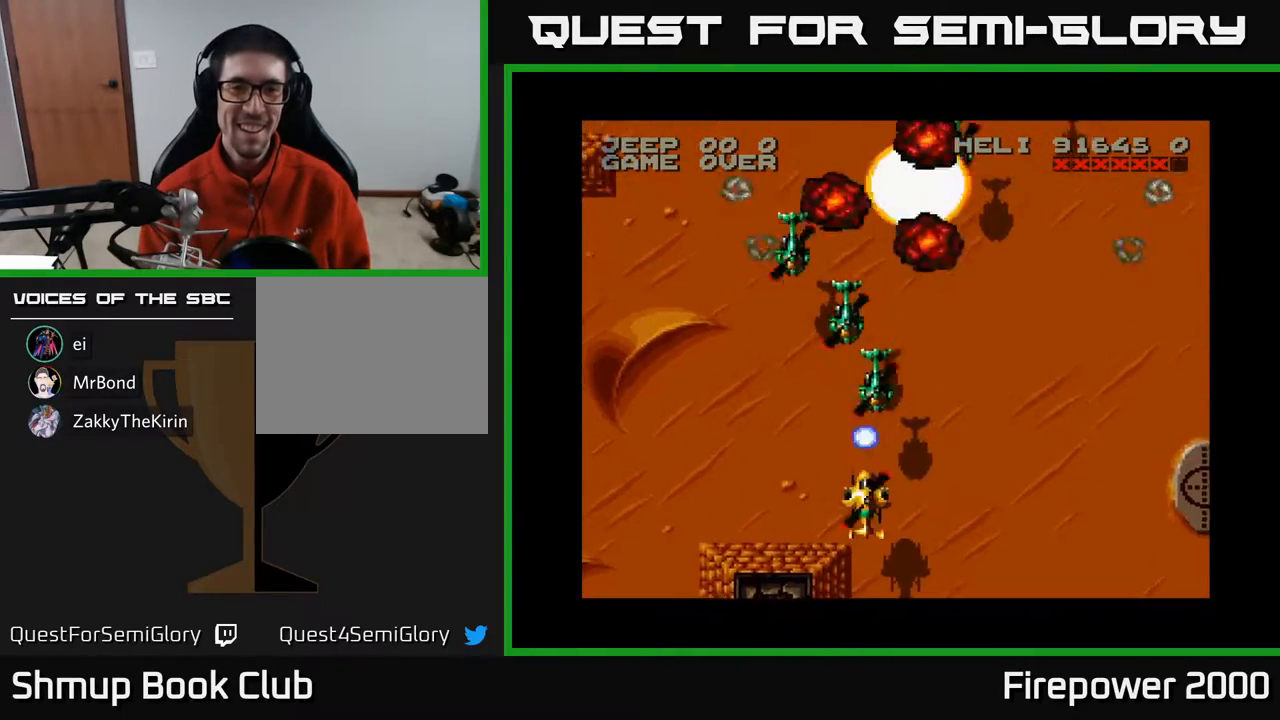
{"buttons": ["A"], "events": [[200, "DPAD_DOWN", "down"], [350, "DPAD_DOWN", "up"]]}
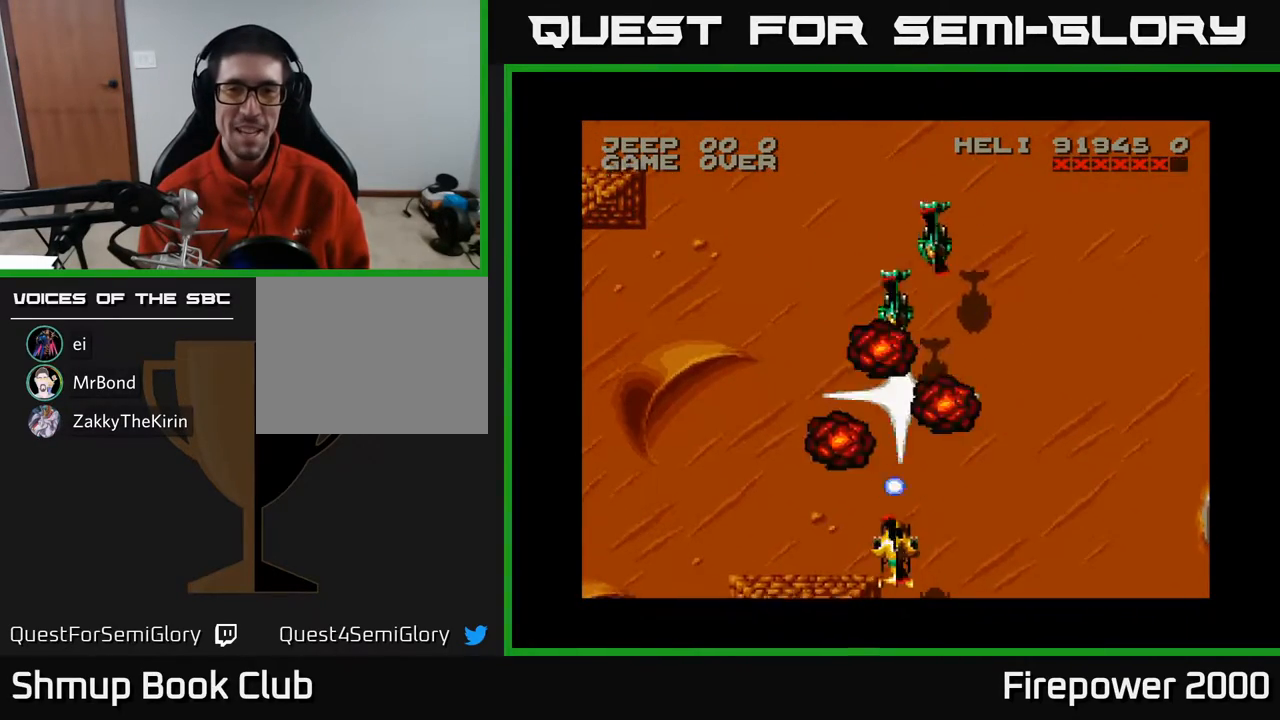
{"buttons": ["A"], "events": [[367, "DPAD_RIGHT", "down"], [450, "DPAD_RIGHT", "up"]]}
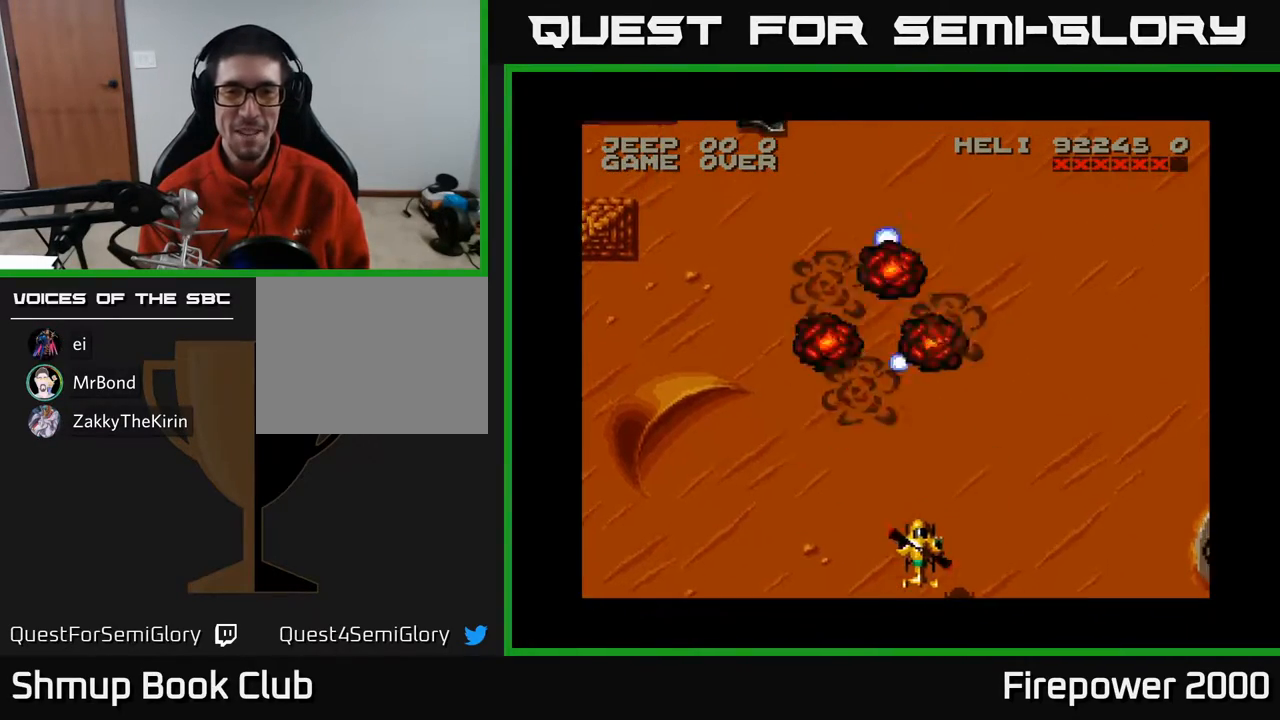
{"buttons": ["A", "DPAD_RIGHT"], "events": [[167, "DPAD_RIGHT", "down"]]}
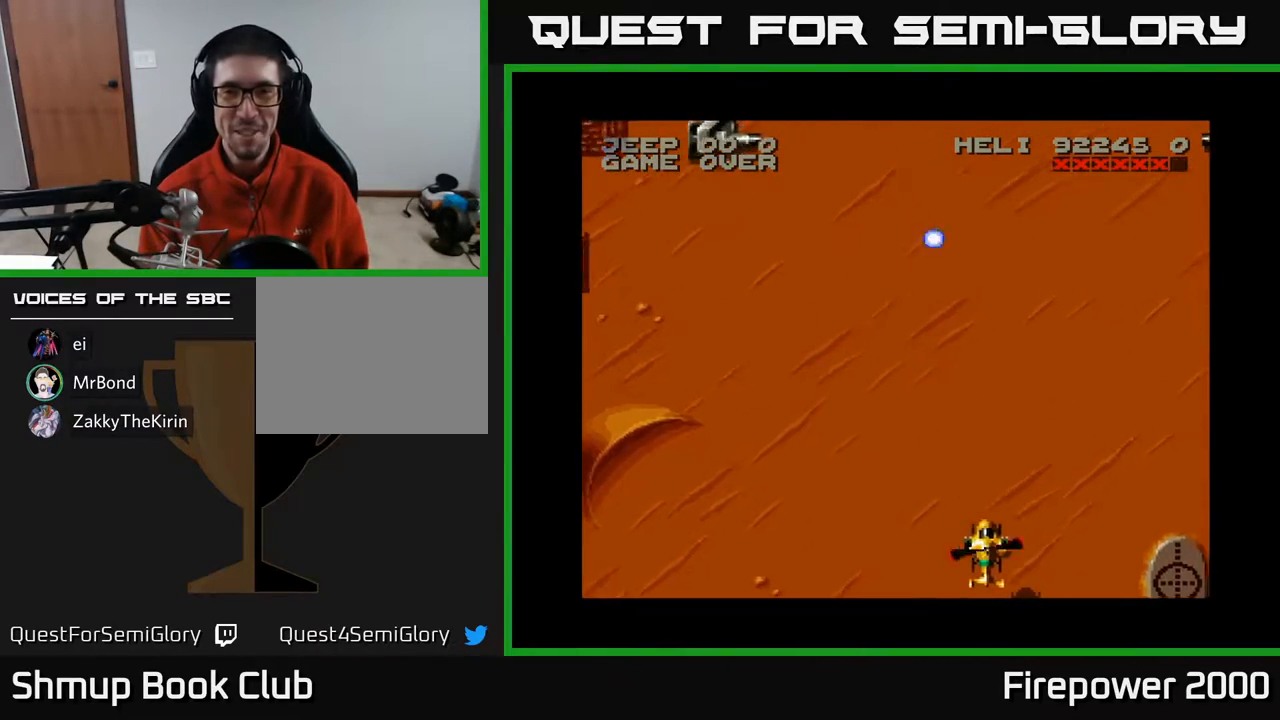
{"buttons": ["A", "DPAD_LEFT"], "events": [[150, "DPAD_RIGHT", "up"], [183, "DPAD_LEFT", "down"]]}
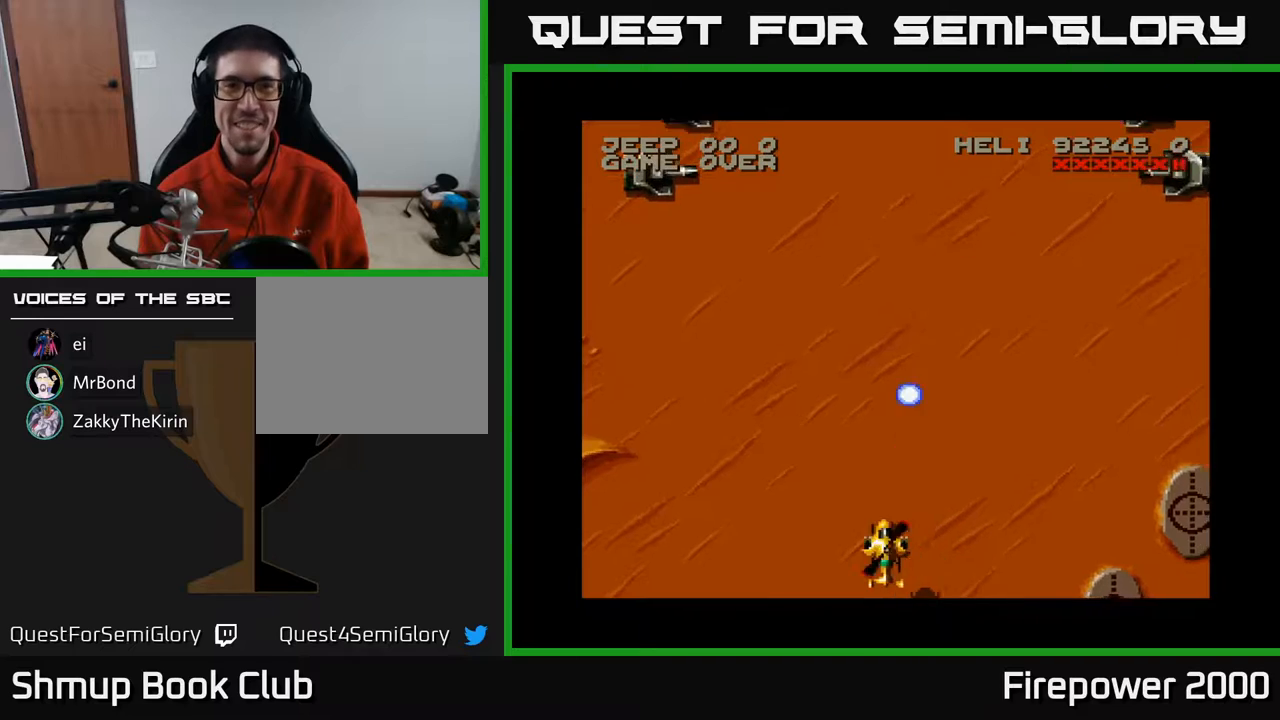
{"buttons": ["A", "DPAD_LEFT"], "events": []}
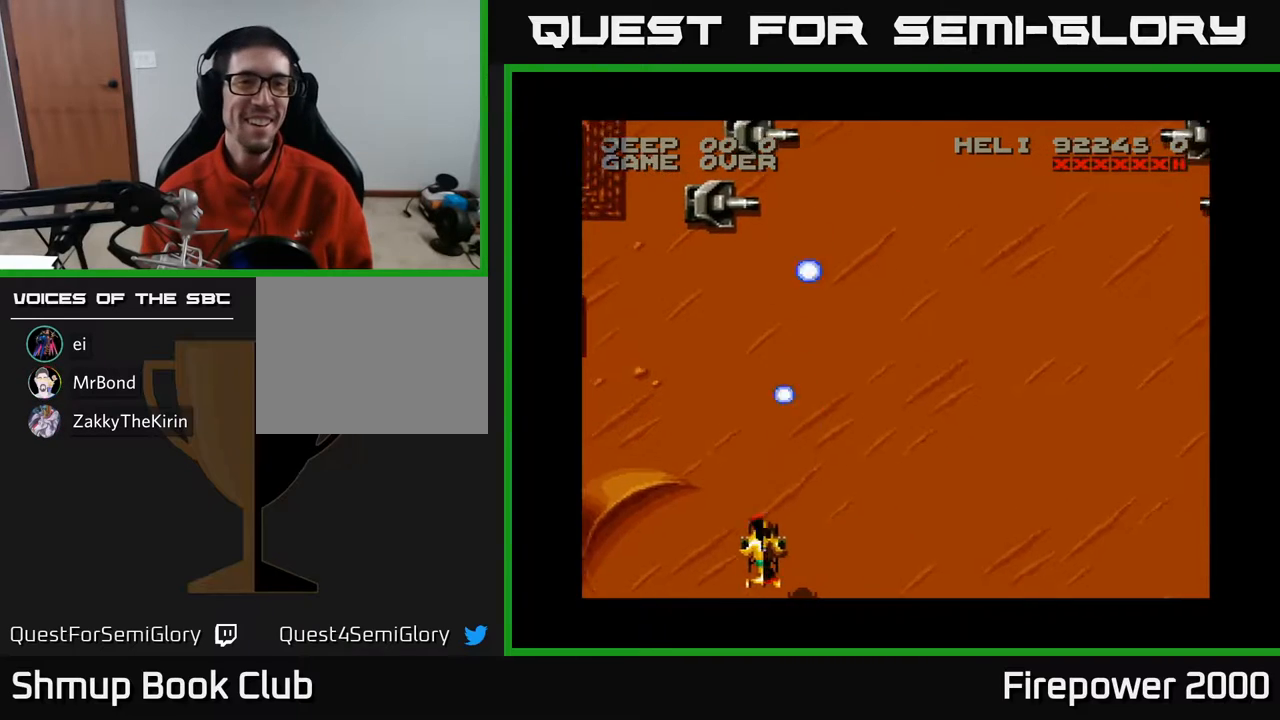
{"buttons": ["A", "DPAD_UP"], "events": [[33, "DPAD_UP", "down"], [117, "DPAD_LEFT", "up"]]}
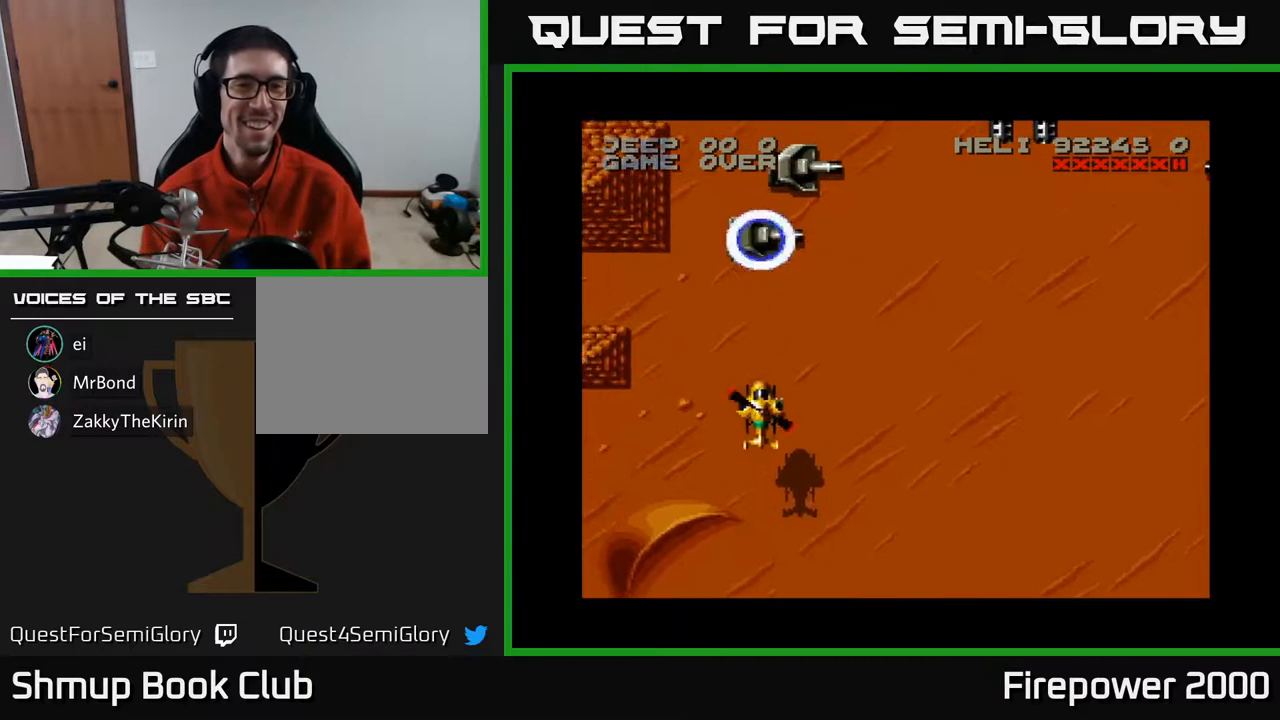
{"buttons": ["A", "DPAD_DOWN"], "events": [[350, "DPAD_RIGHT", "down"], [350, "DPAD_UP", "up"], [450, "DPAD_DOWN", "down"], [500, "DPAD_RIGHT", "up"]]}